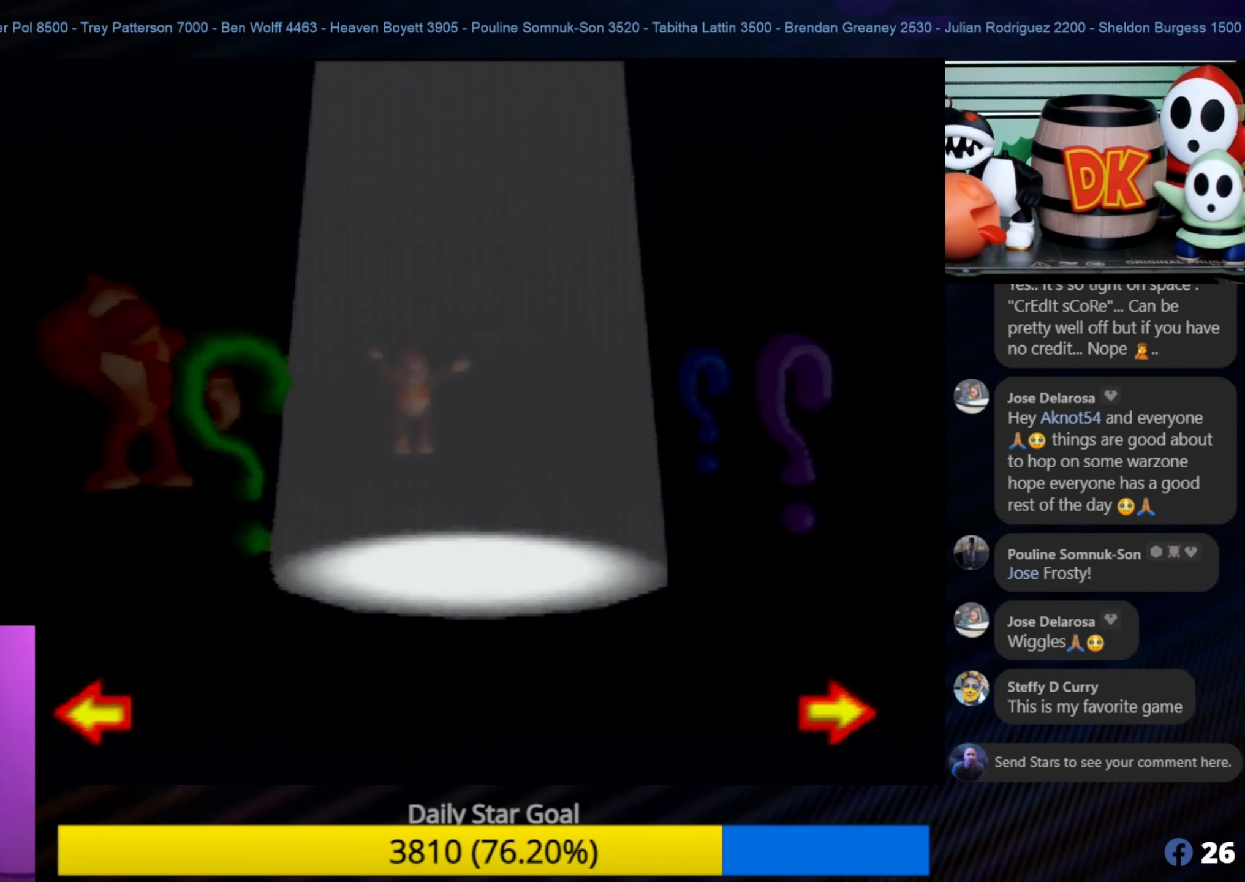
Gameplay with a controller (Nintendo layout); each line is a JSON object with the inputs held at the frame after it. "events" lists button and stick changes between this image and that frame as [ms after this image, input, new state], when the widget could be followed in between. Not read: L1 L3 R3.
{"buttons": [], "left_stick": "center", "events": []}
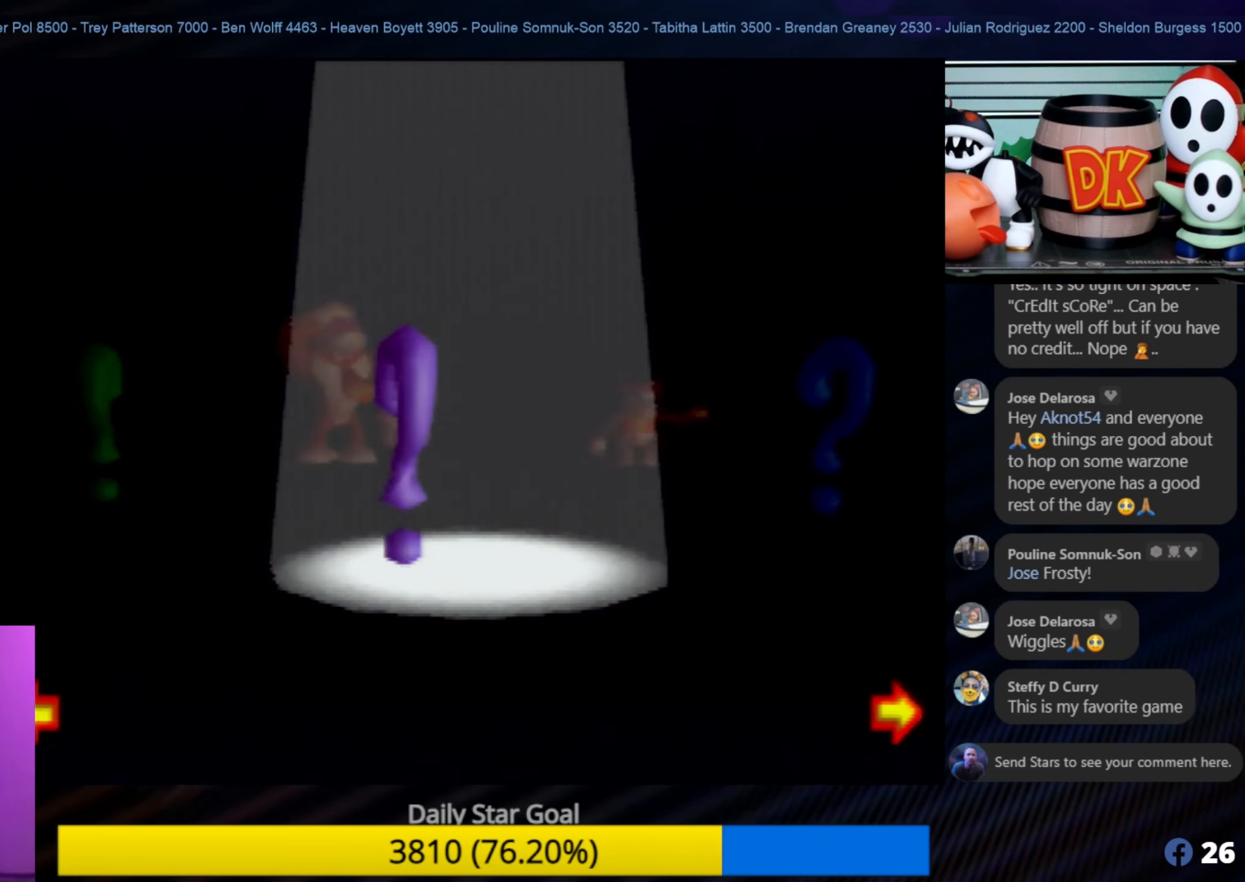
{"buttons": [], "left_stick": "center", "events": []}
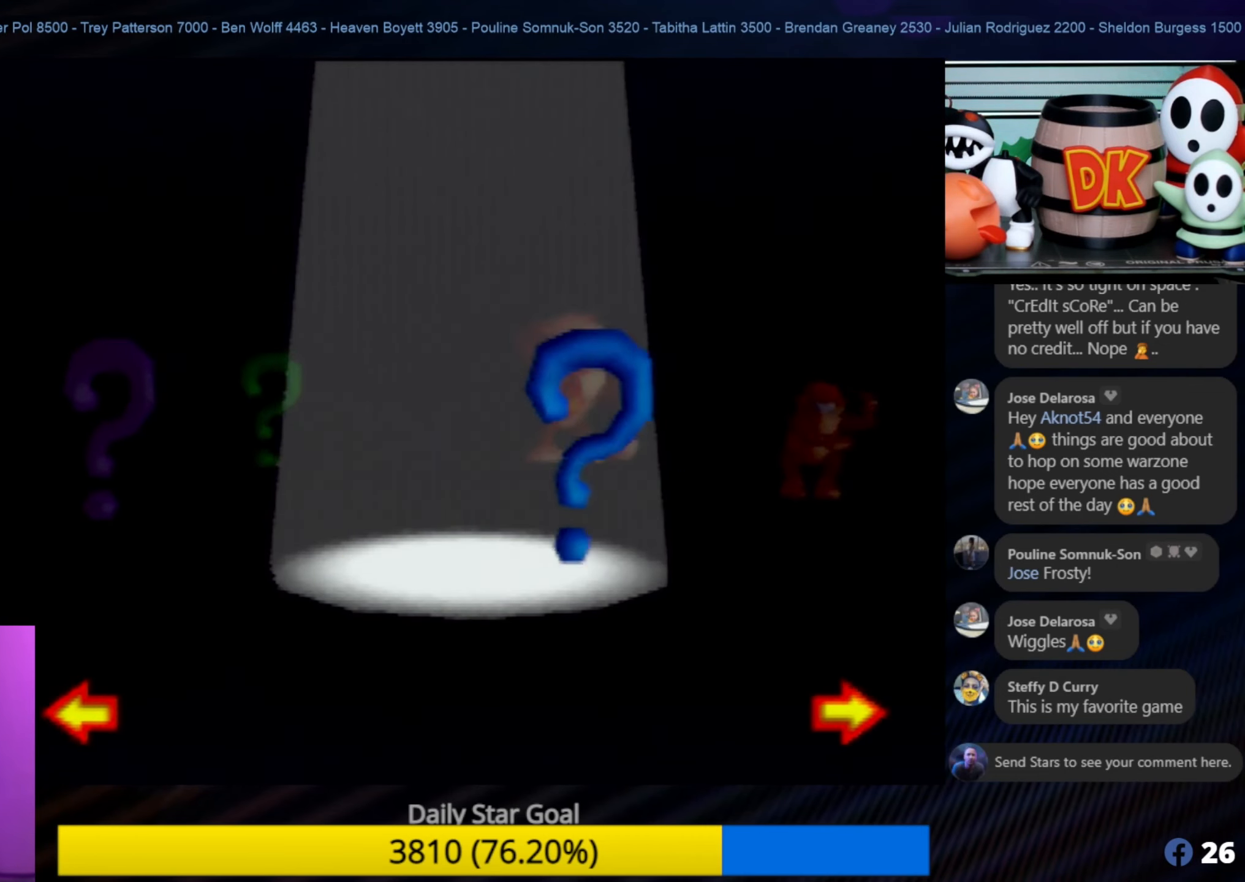
{"buttons": [], "left_stick": "center", "events": []}
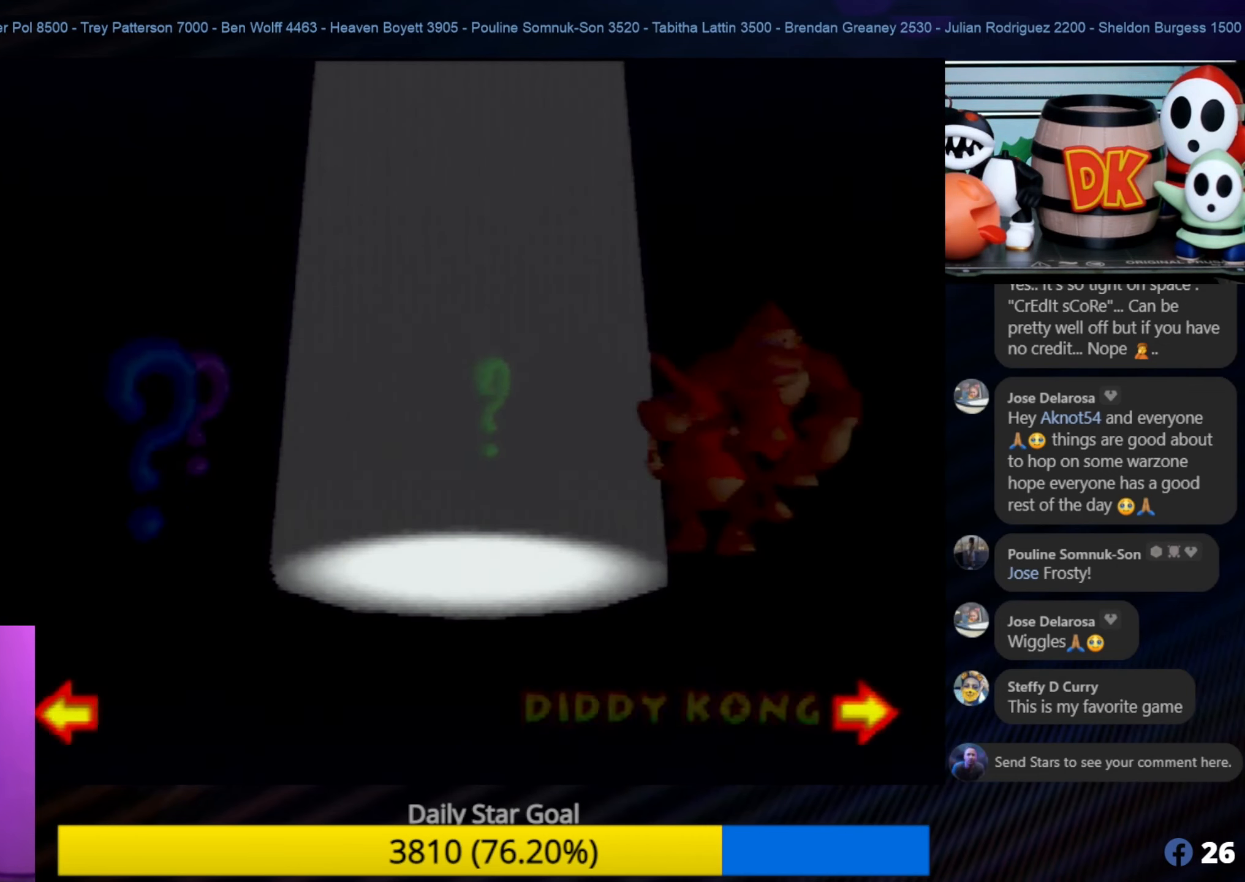
{"buttons": [], "left_stick": "center", "events": []}
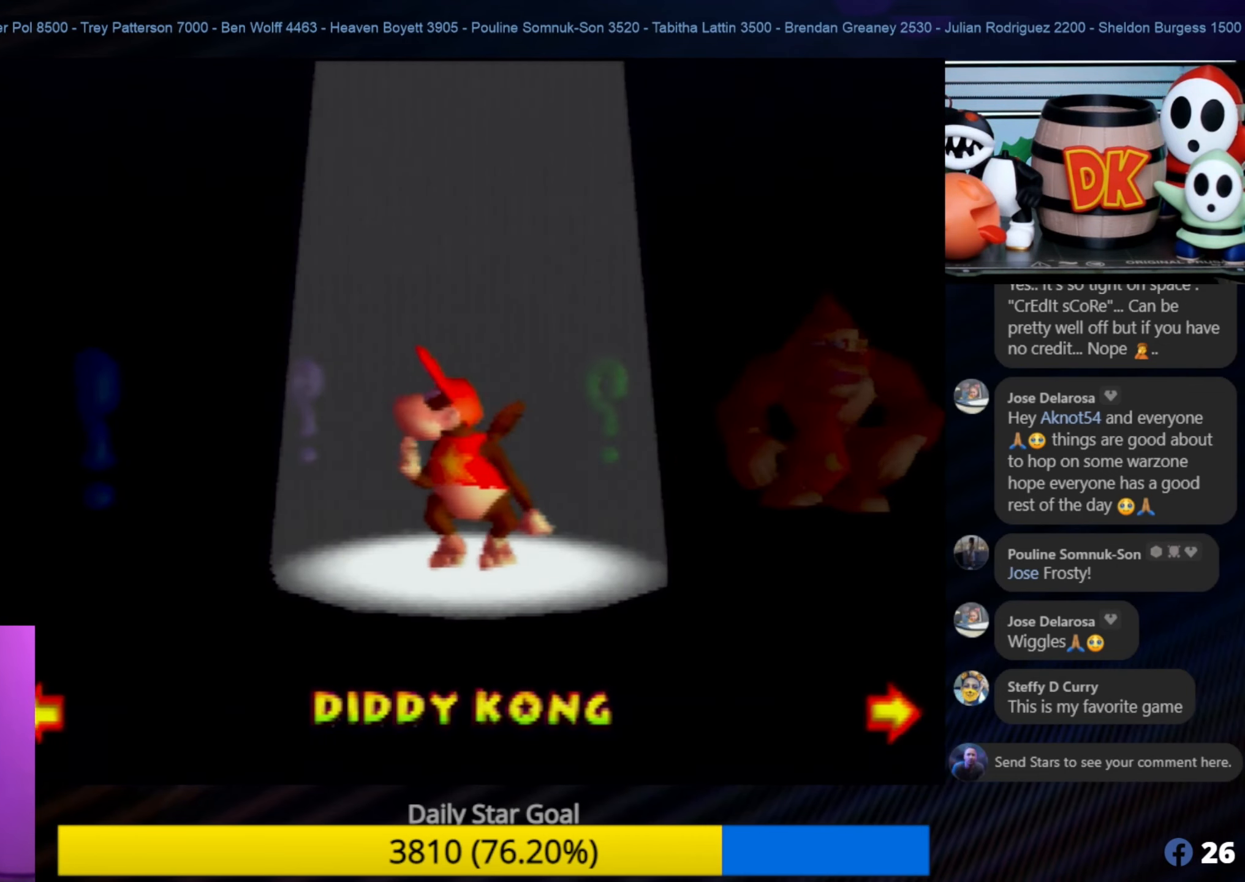
{"buttons": [], "left_stick": "center", "events": [[133, "A", "down"], [266, "A", "up"]]}
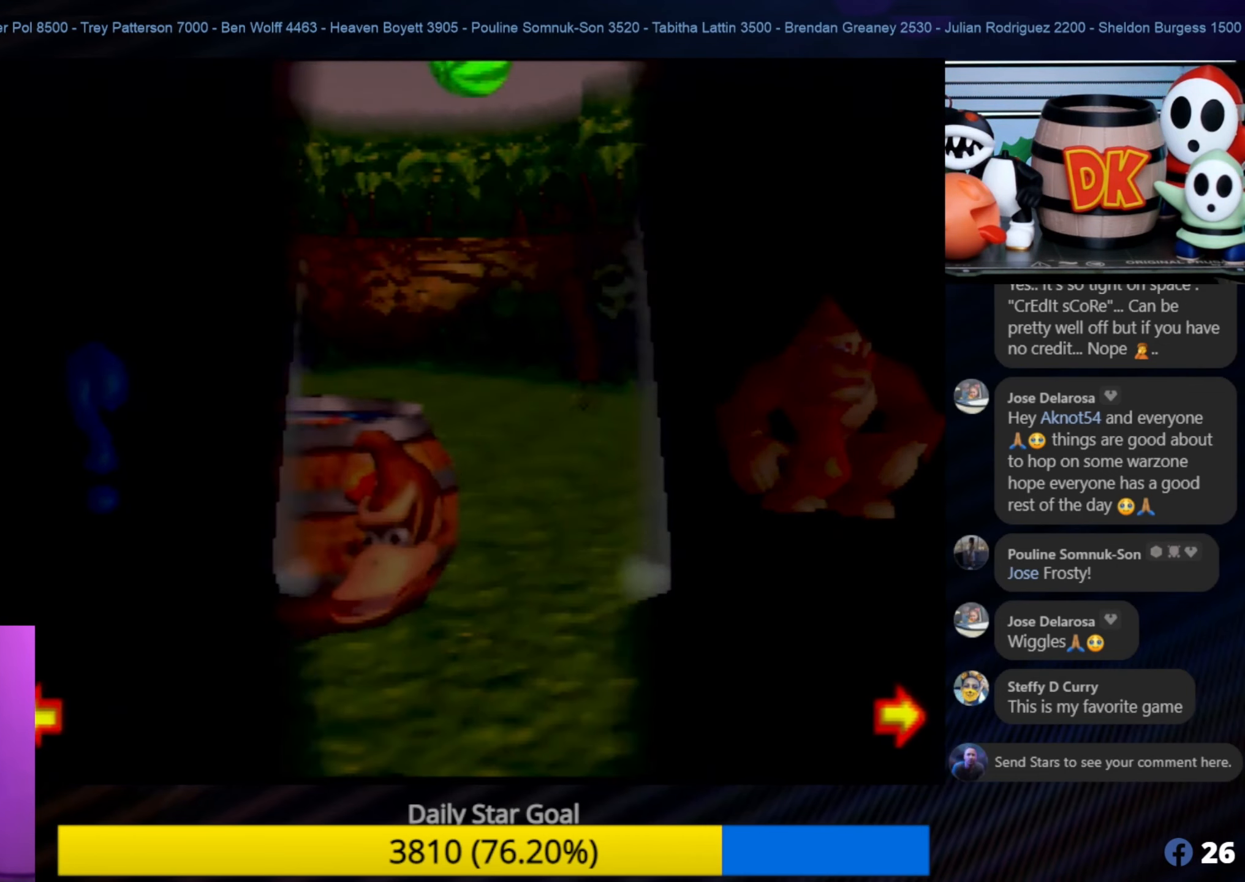
{"buttons": [], "left_stick": "center", "events": []}
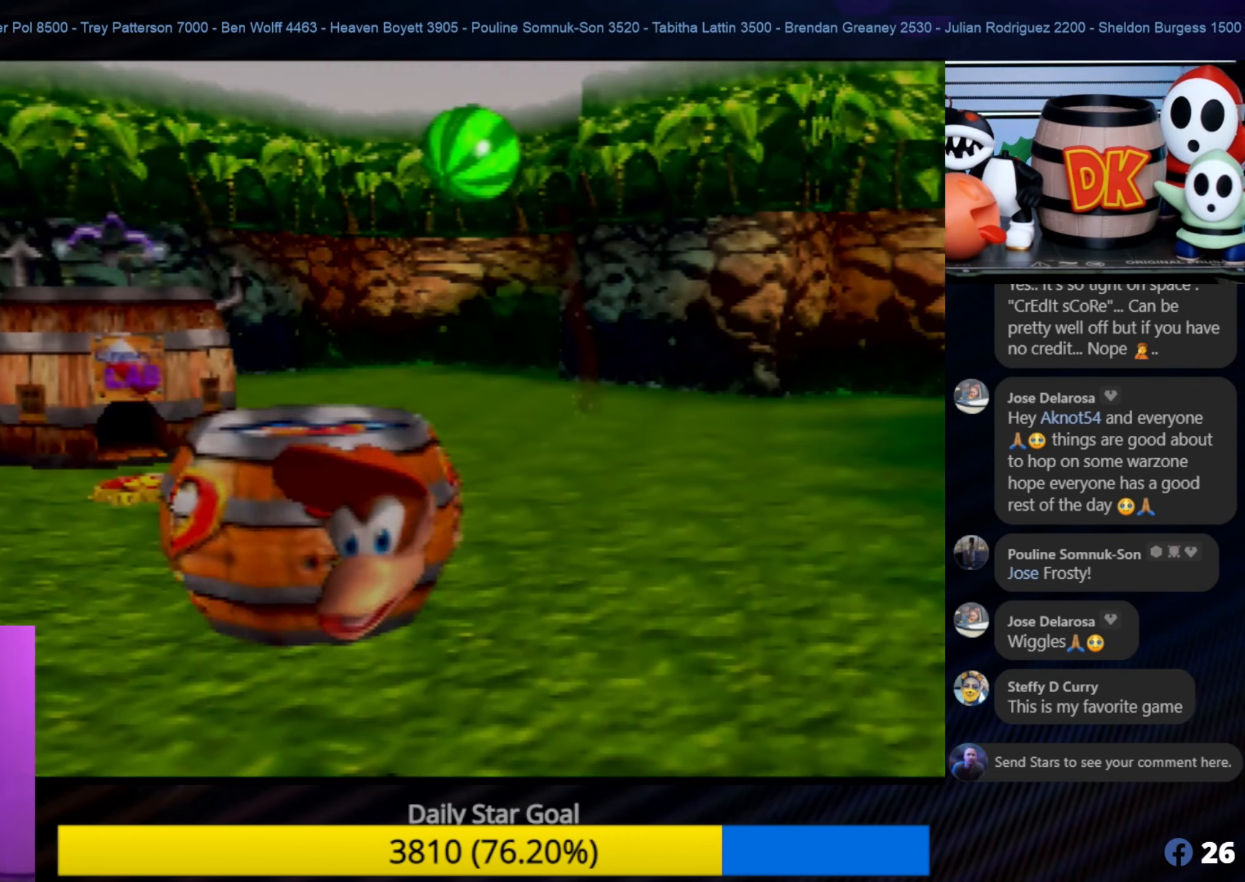
{"buttons": [], "left_stick": "center", "events": []}
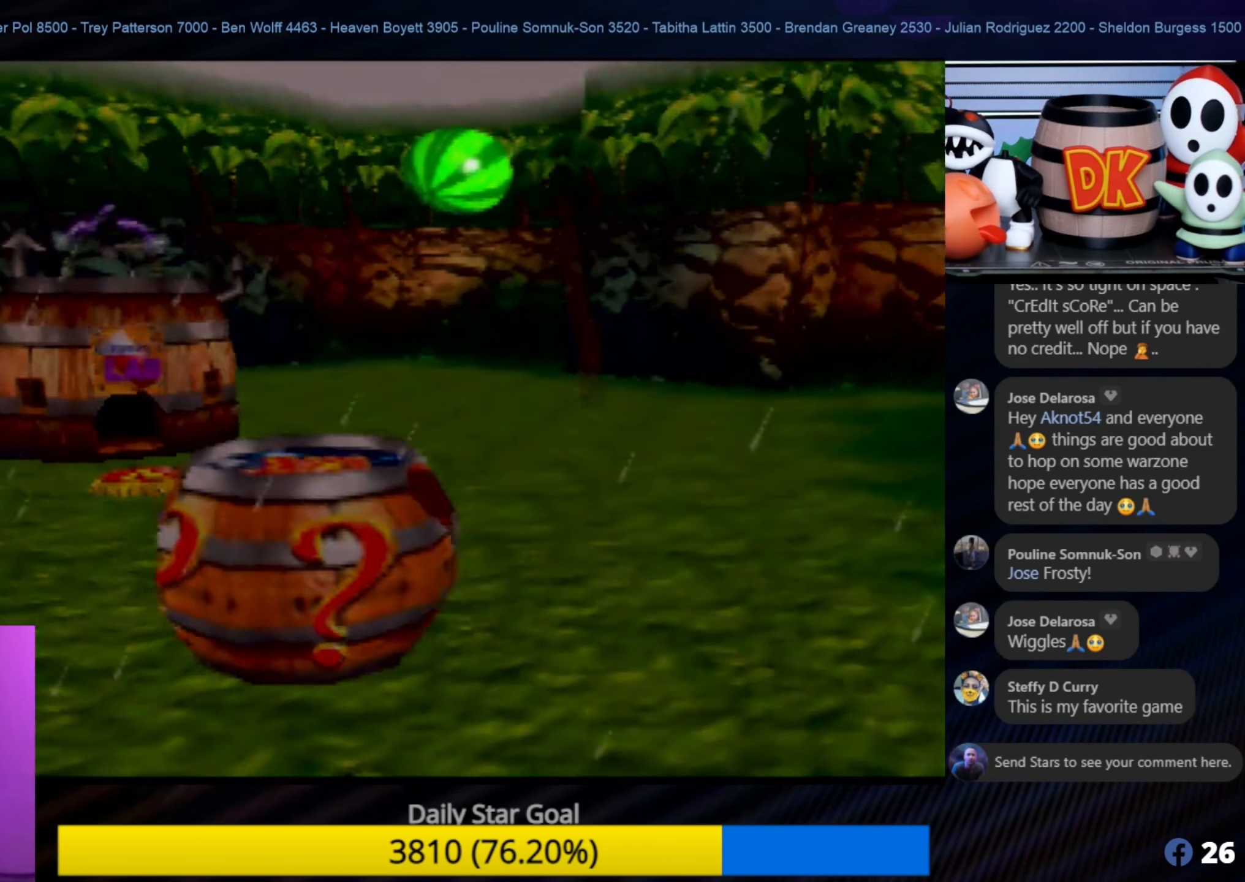
{"buttons": [], "left_stick": "center", "events": []}
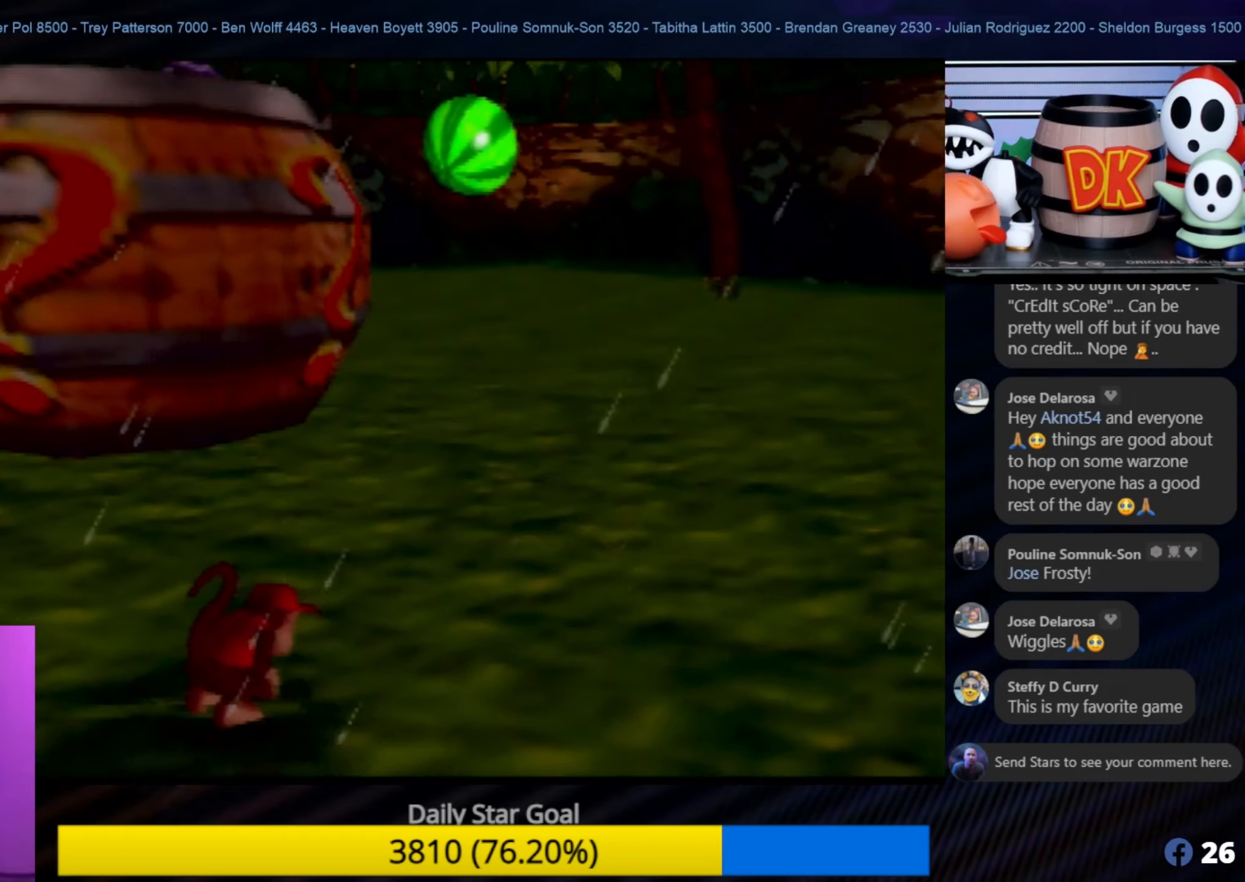
{"buttons": [], "left_stick": "down-left", "events": [[317, "left_stick", "down-left"]]}
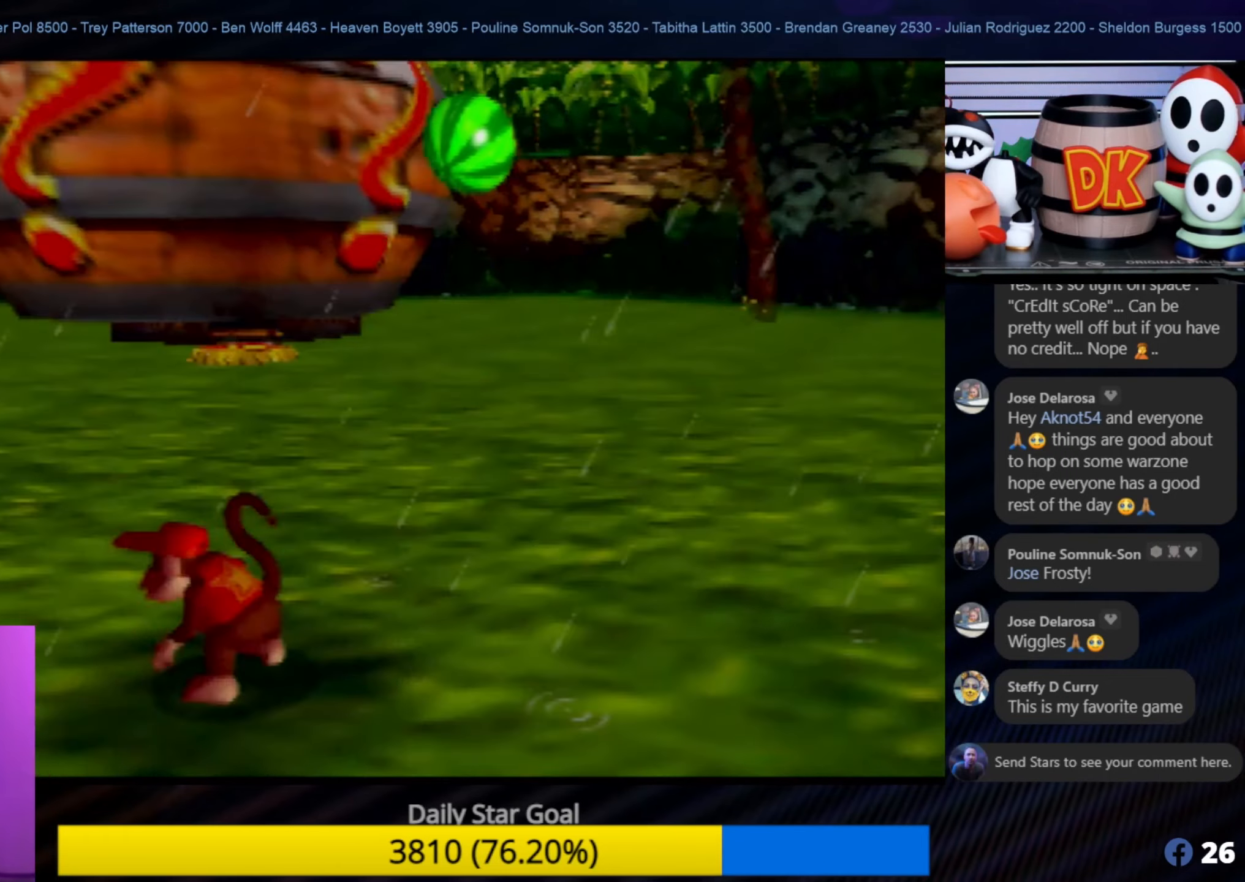
{"buttons": ["C_RIGHT"], "left_stick": "down-left", "events": [[117, "C_RIGHT", "down"], [233, "C_RIGHT", "up"], [300, "C_RIGHT", "down"], [383, "C_RIGHT", "up"], [483, "C_RIGHT", "down"]]}
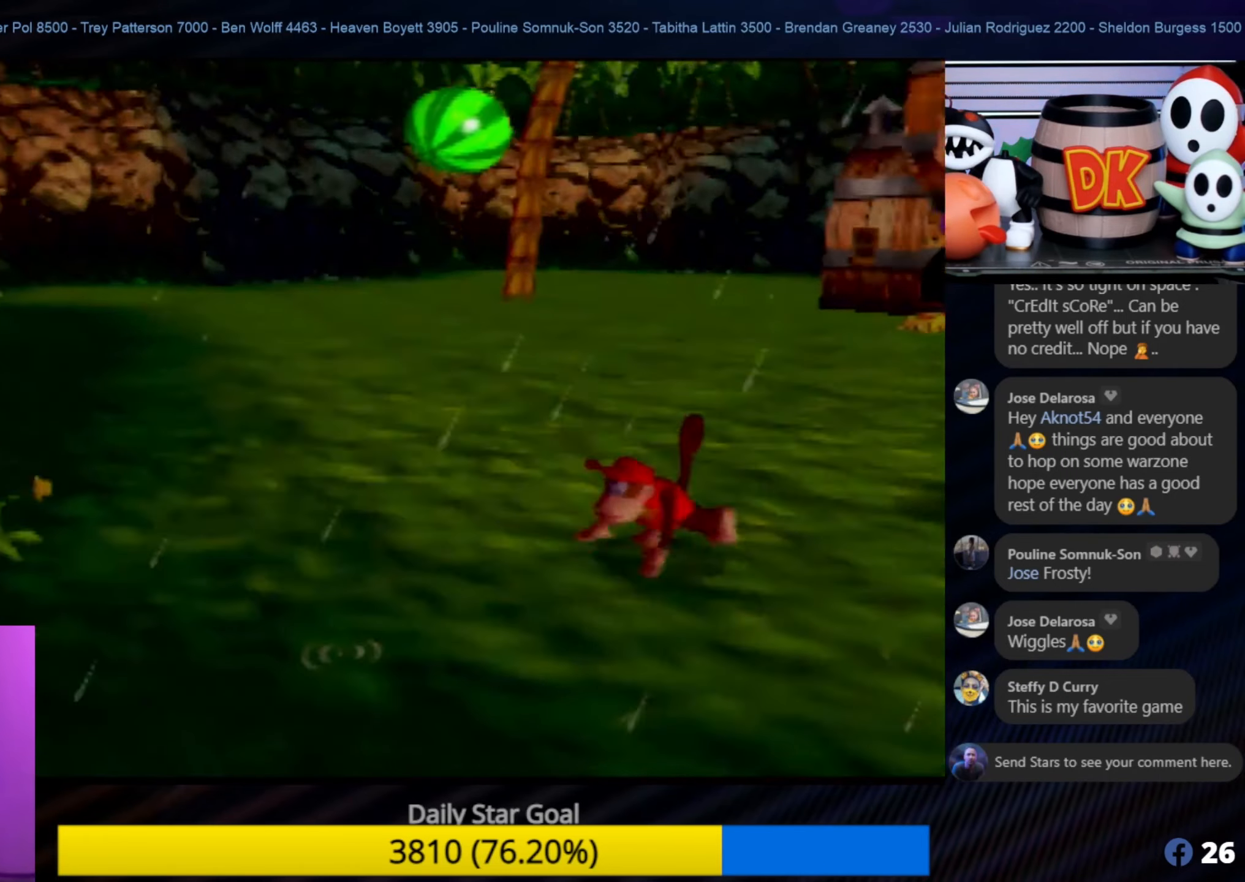
{"buttons": ["C_RIGHT"], "left_stick": "down-left", "events": [[117, "C_RIGHT", "up"], [217, "C_RIGHT", "down"], [317, "C_RIGHT", "up"], [383, "C_RIGHT", "down"]]}
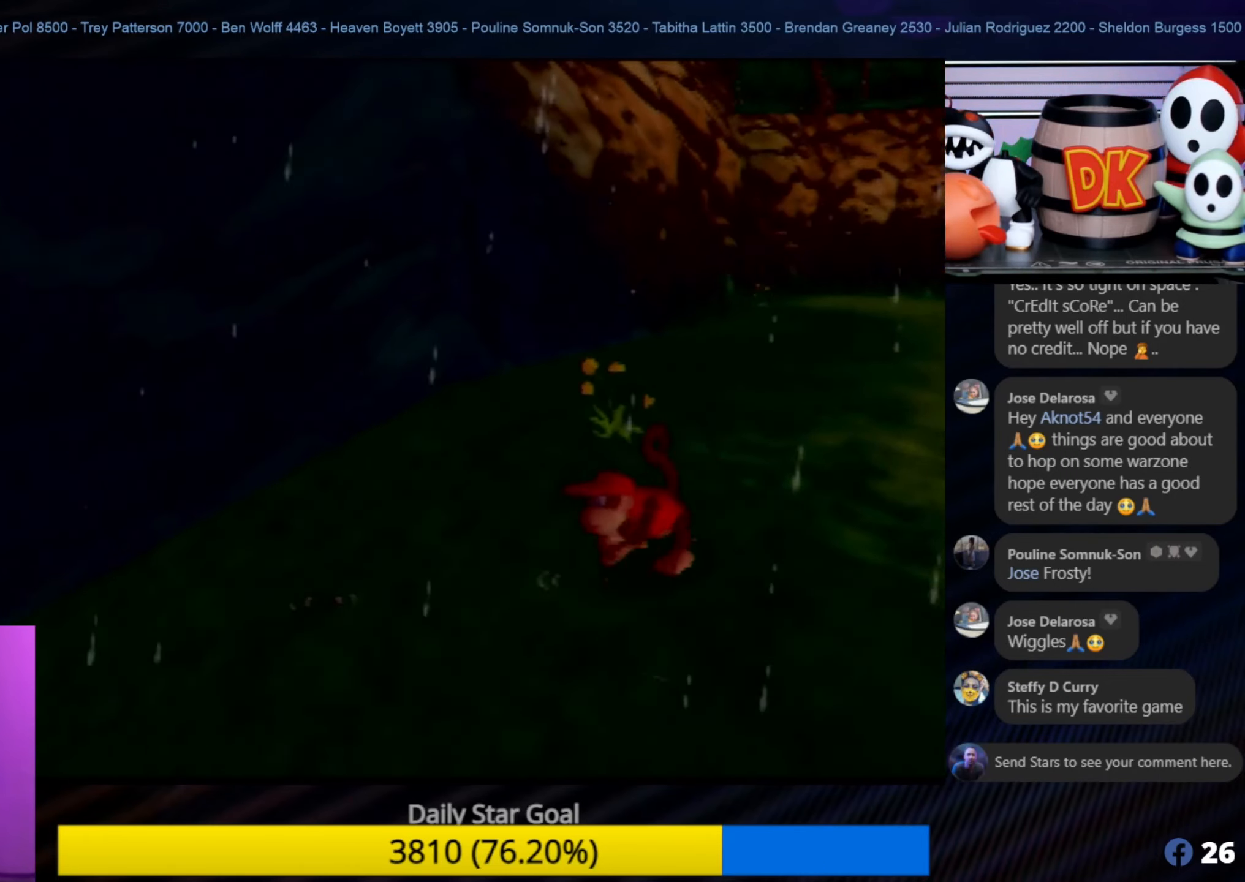
{"buttons": [], "left_stick": "left", "events": [[17, "C_RIGHT", "up"], [117, "C_RIGHT", "down"], [217, "C_RIGHT", "up"], [333, "C_RIGHT", "down"], [417, "C_RIGHT", "up"], [417, "left_stick", "left"]]}
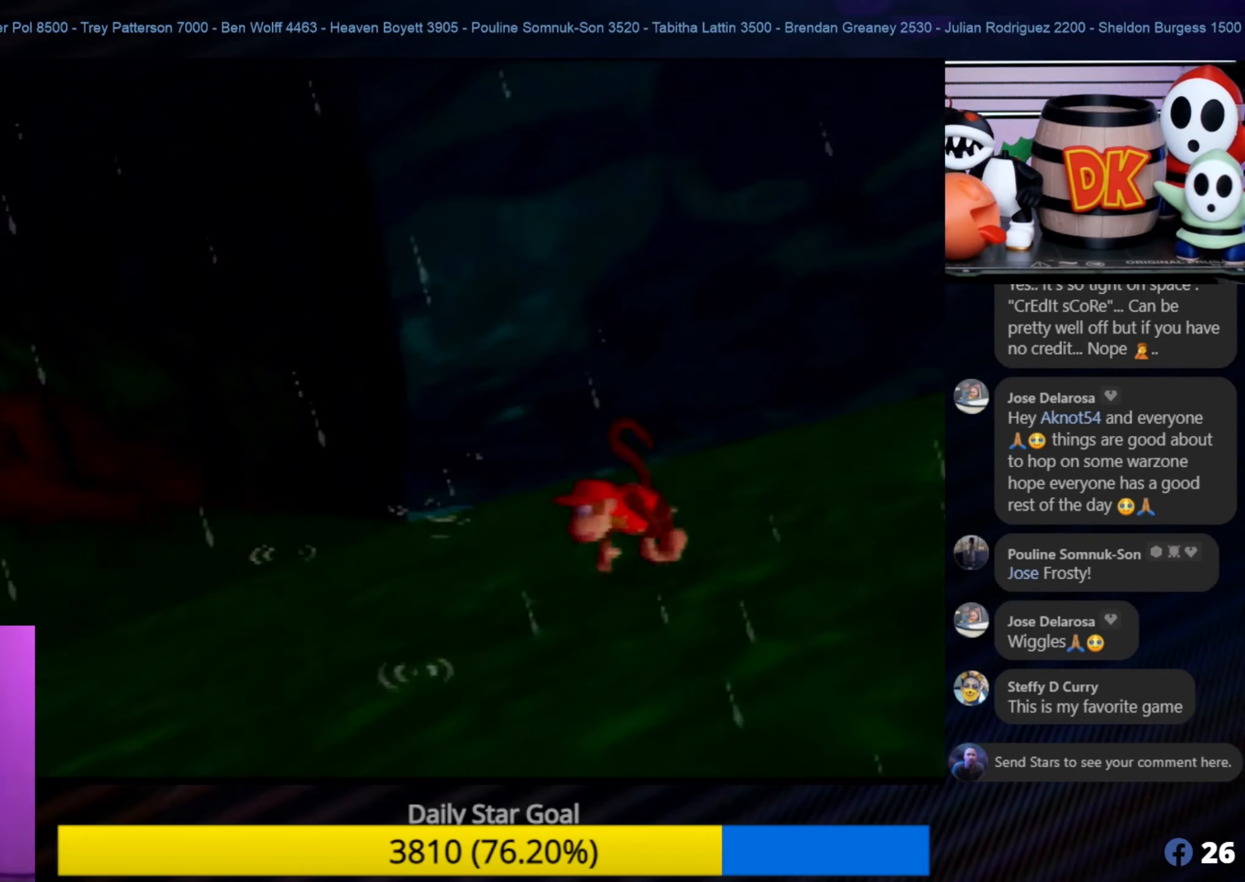
{"buttons": [], "left_stick": "up-left", "events": [[117, "left_stick", "up-left"]]}
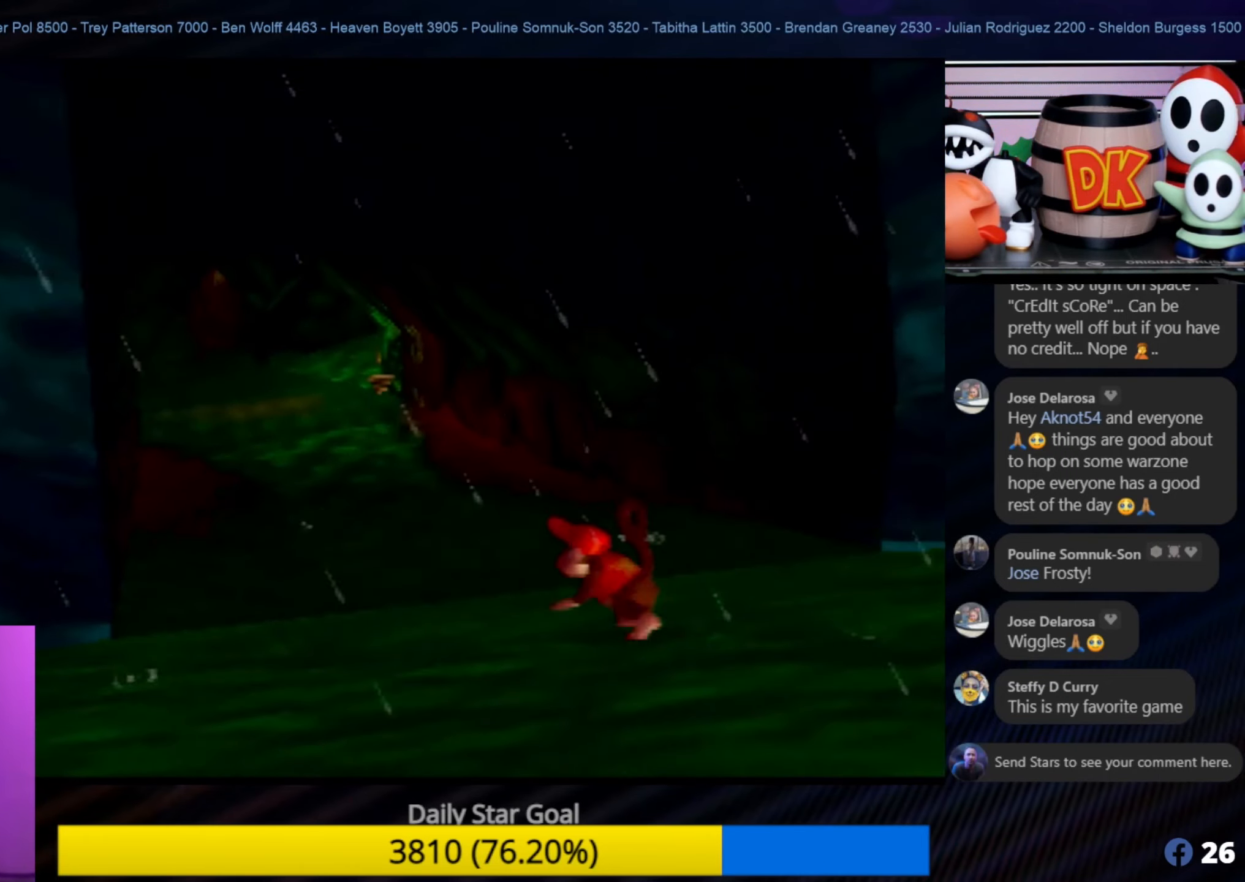
{"buttons": [], "left_stick": "up-left", "events": []}
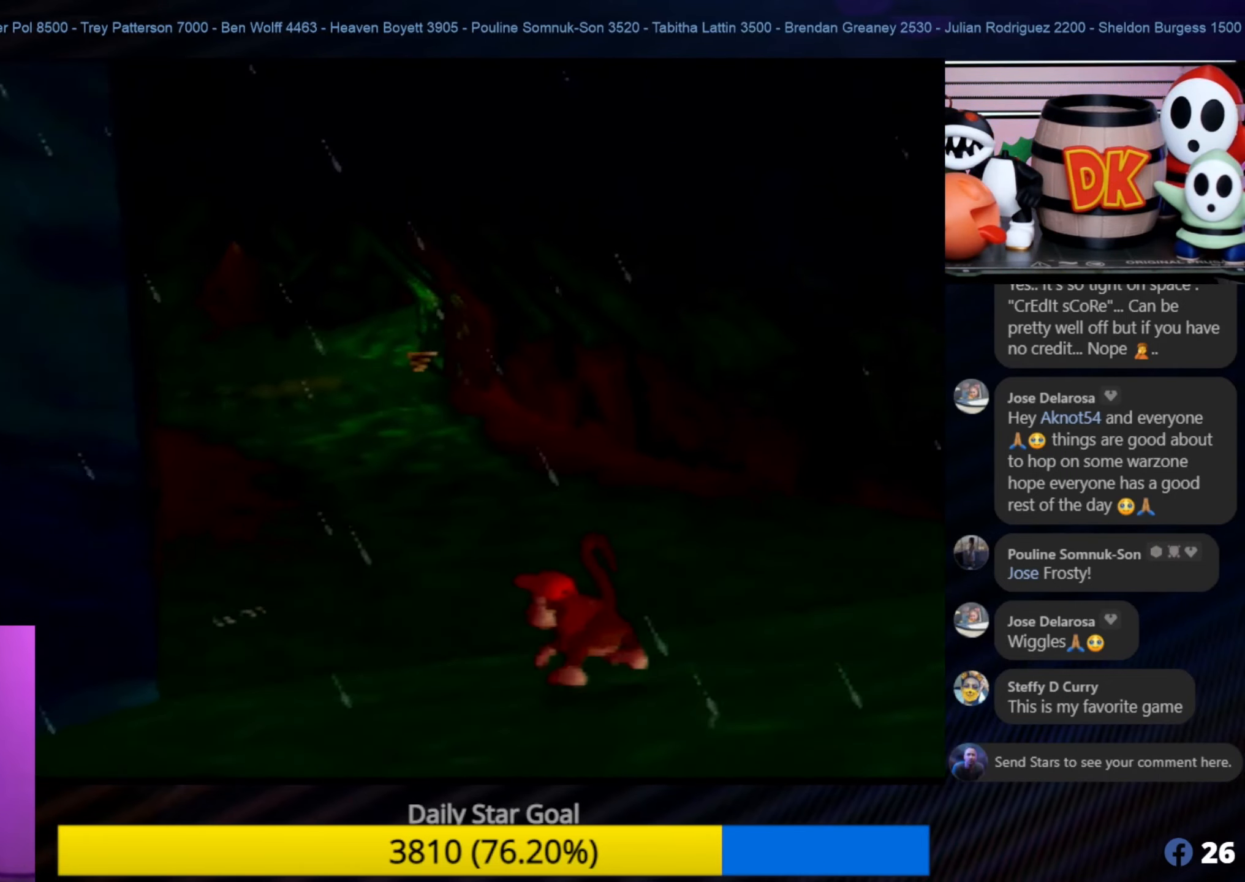
{"buttons": [], "left_stick": "up", "events": [[200, "left_stick", "up"]]}
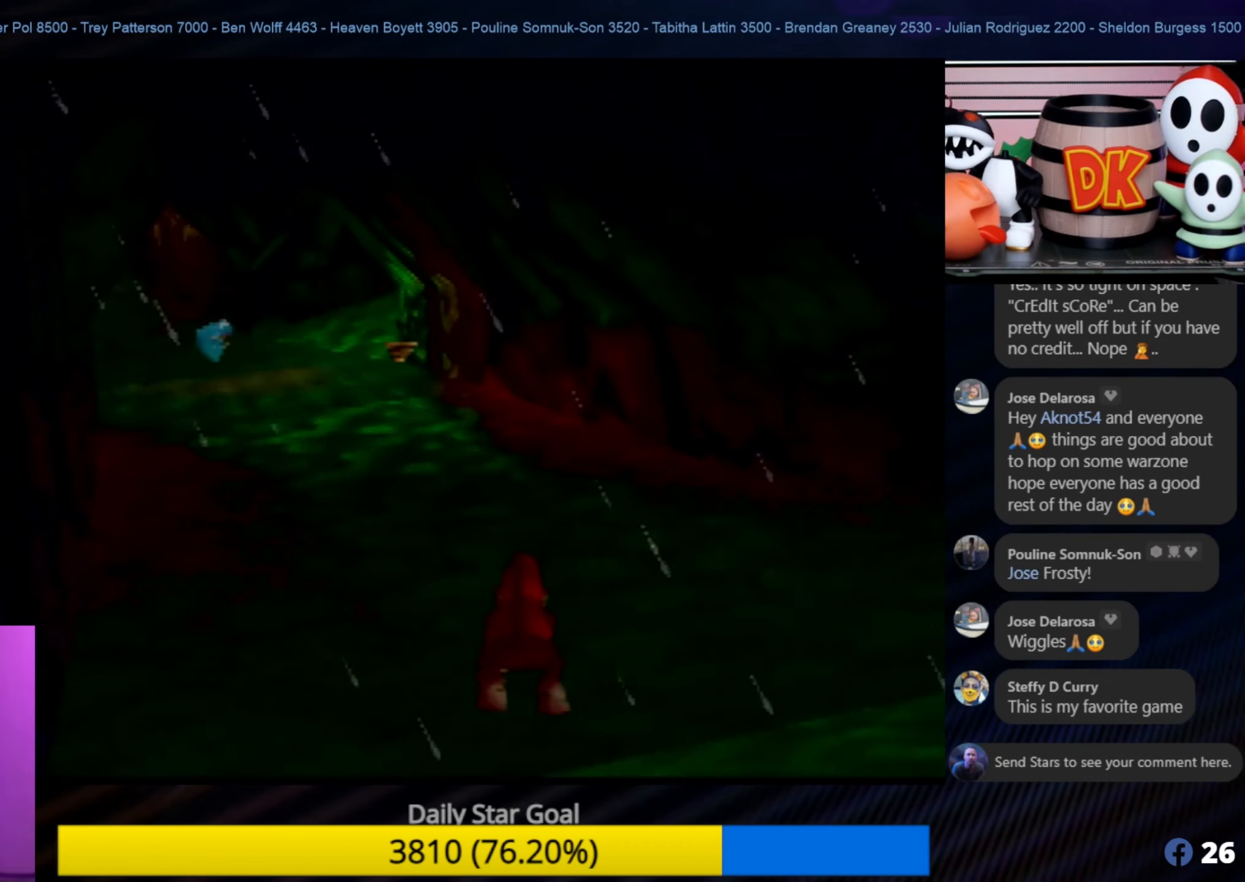
{"buttons": [], "left_stick": "up-left", "events": [[400, "left_stick", "up-left"]]}
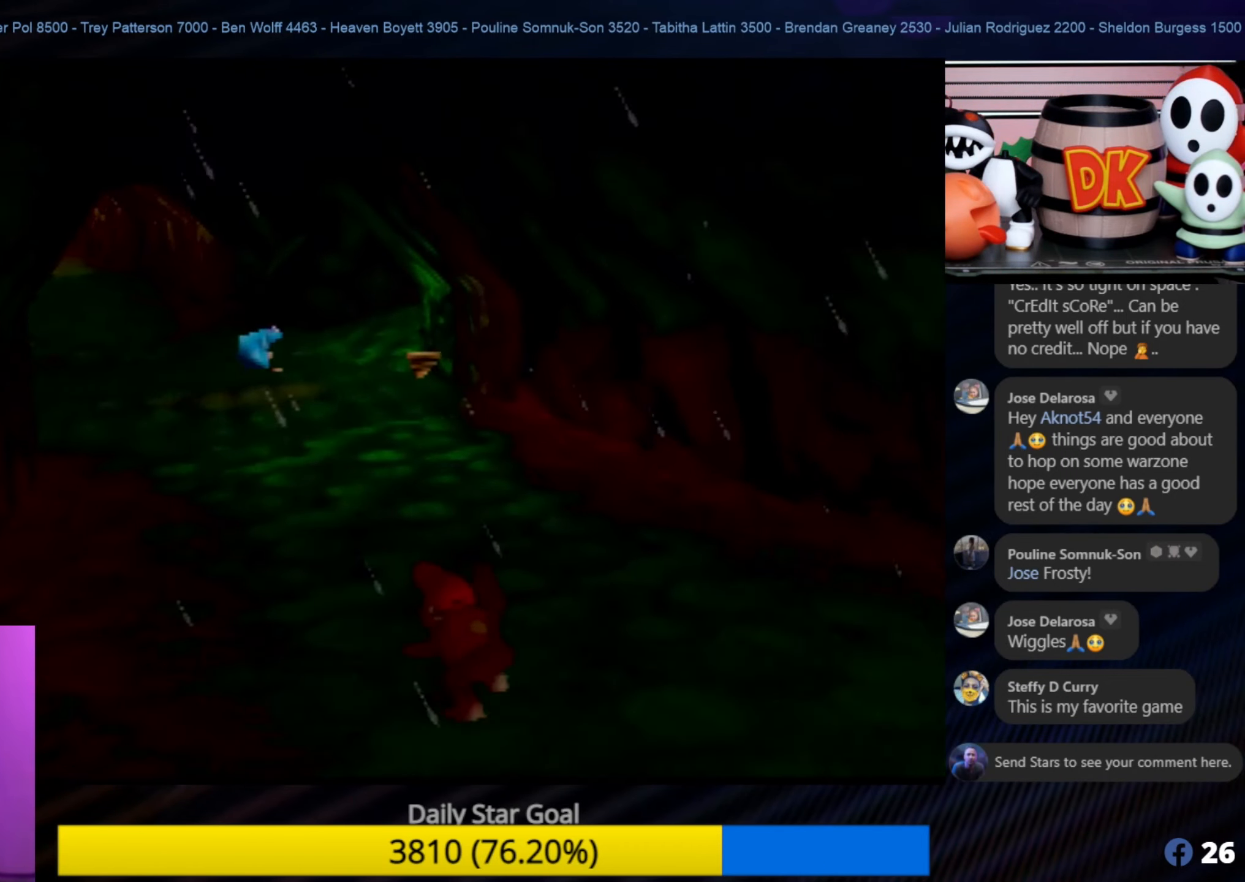
{"buttons": [], "left_stick": "up", "events": [[283, "left_stick", "up"]]}
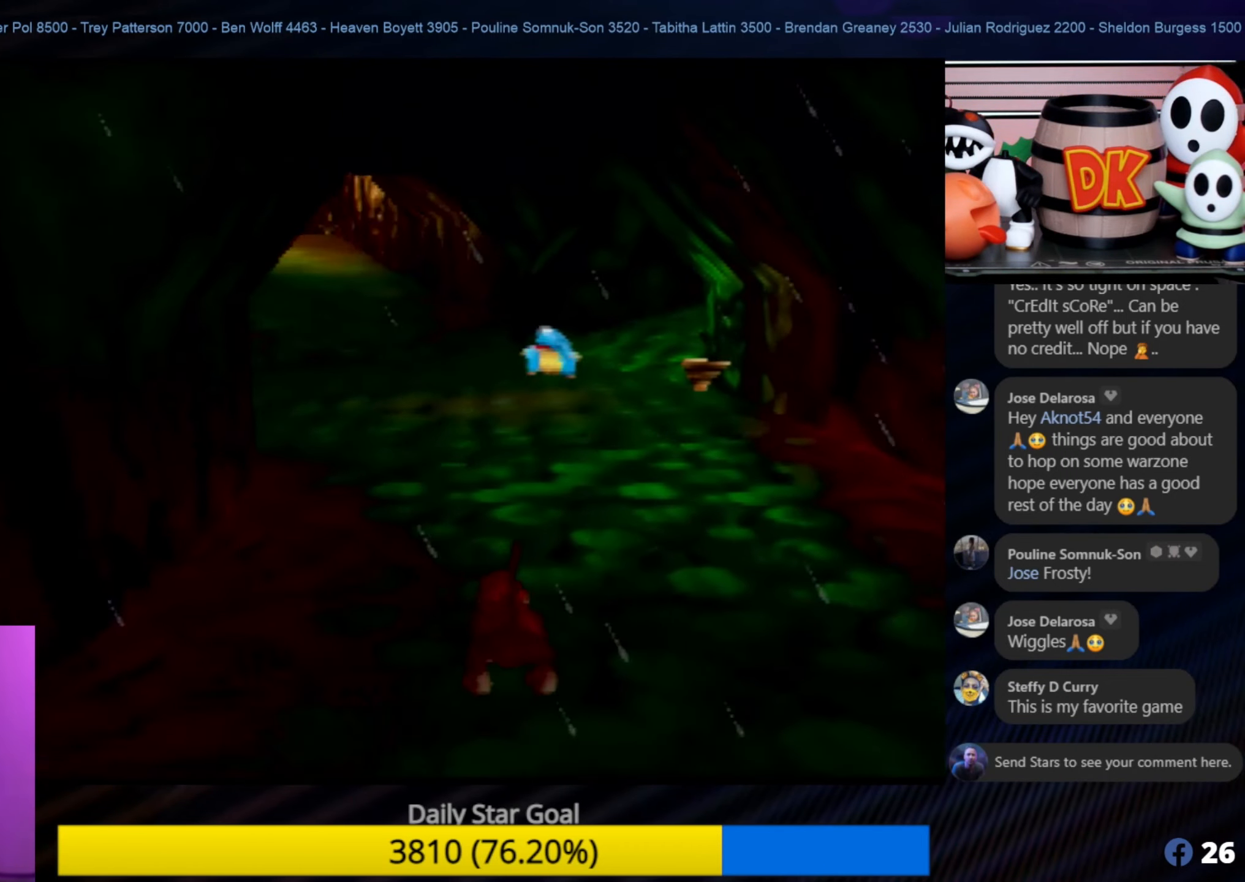
{"buttons": [], "left_stick": "up", "events": []}
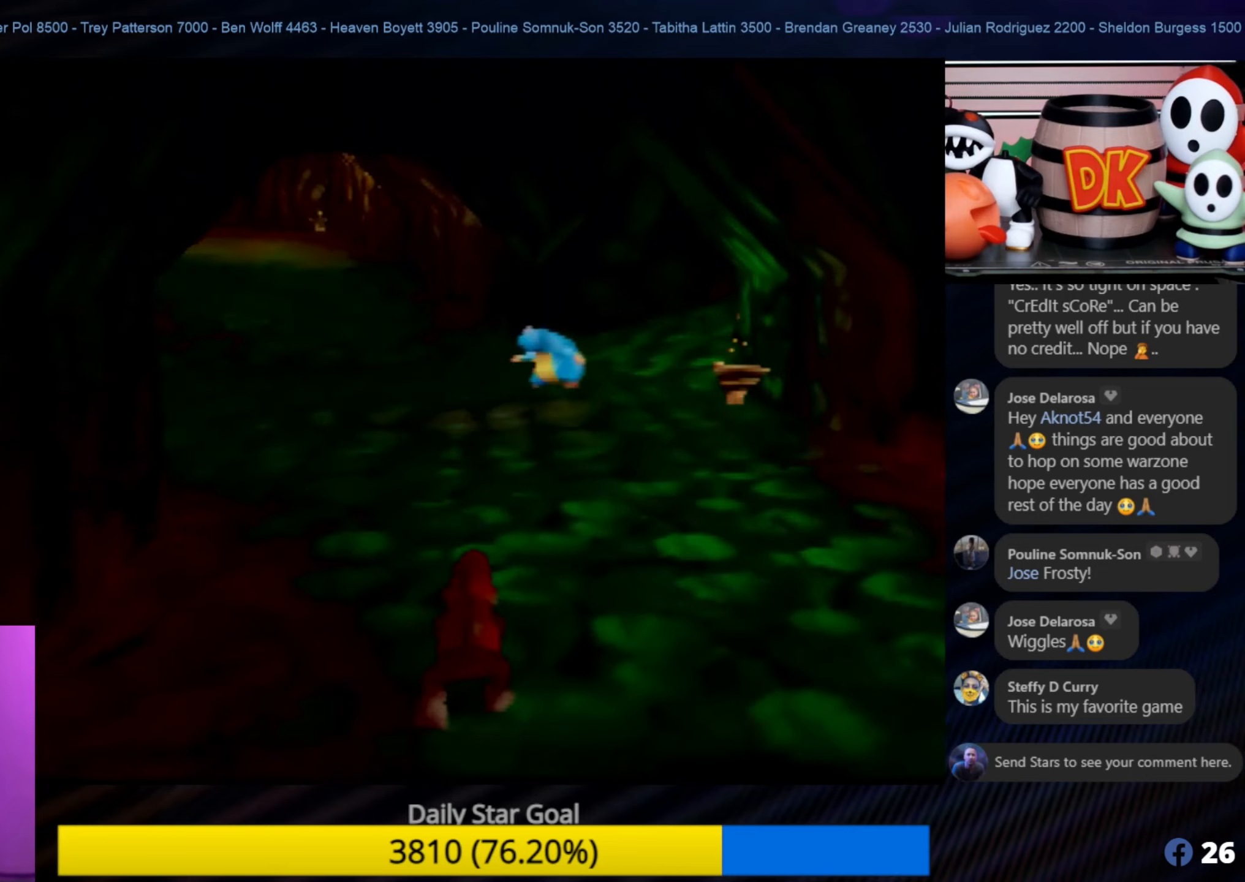
{"buttons": [], "left_stick": "up", "events": []}
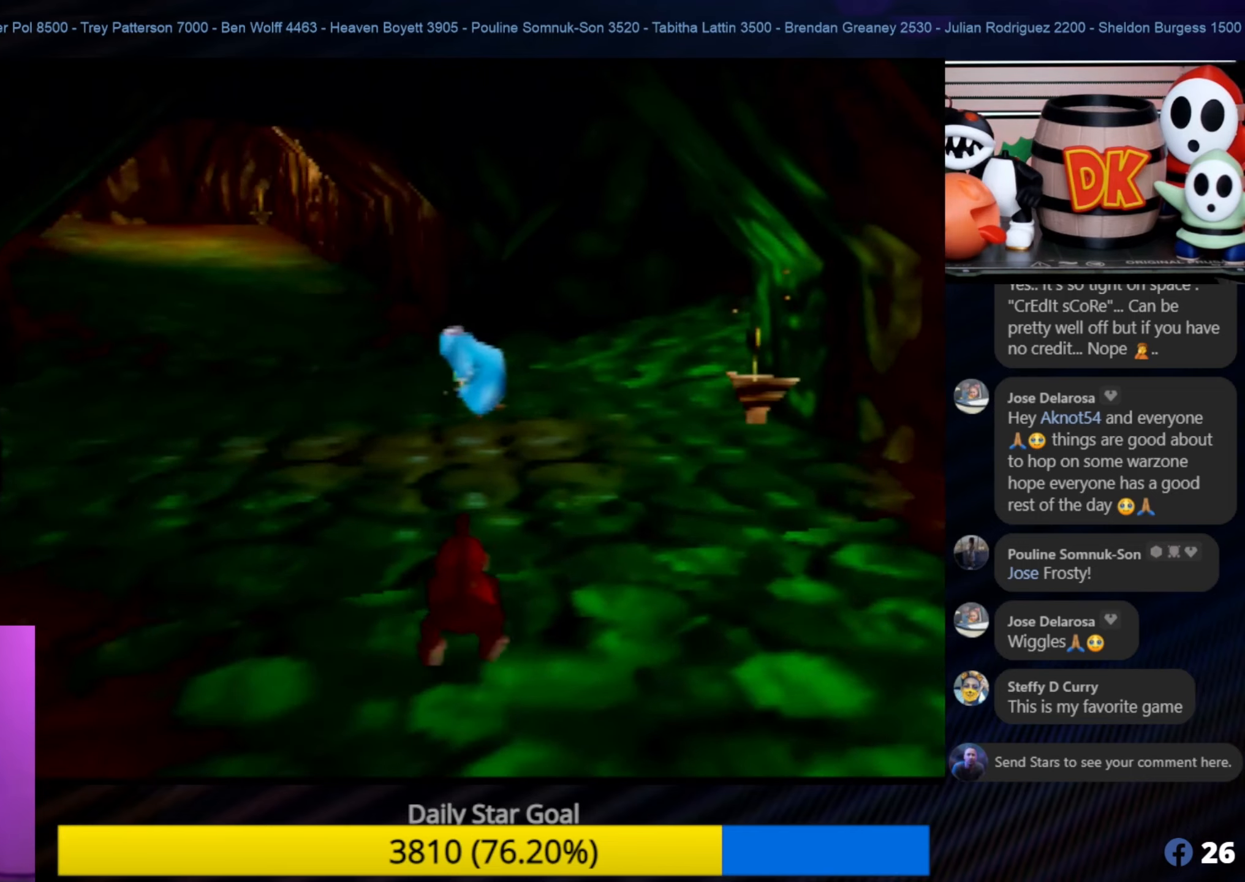
{"buttons": ["A"], "left_stick": "up", "events": [[350, "A", "down"]]}
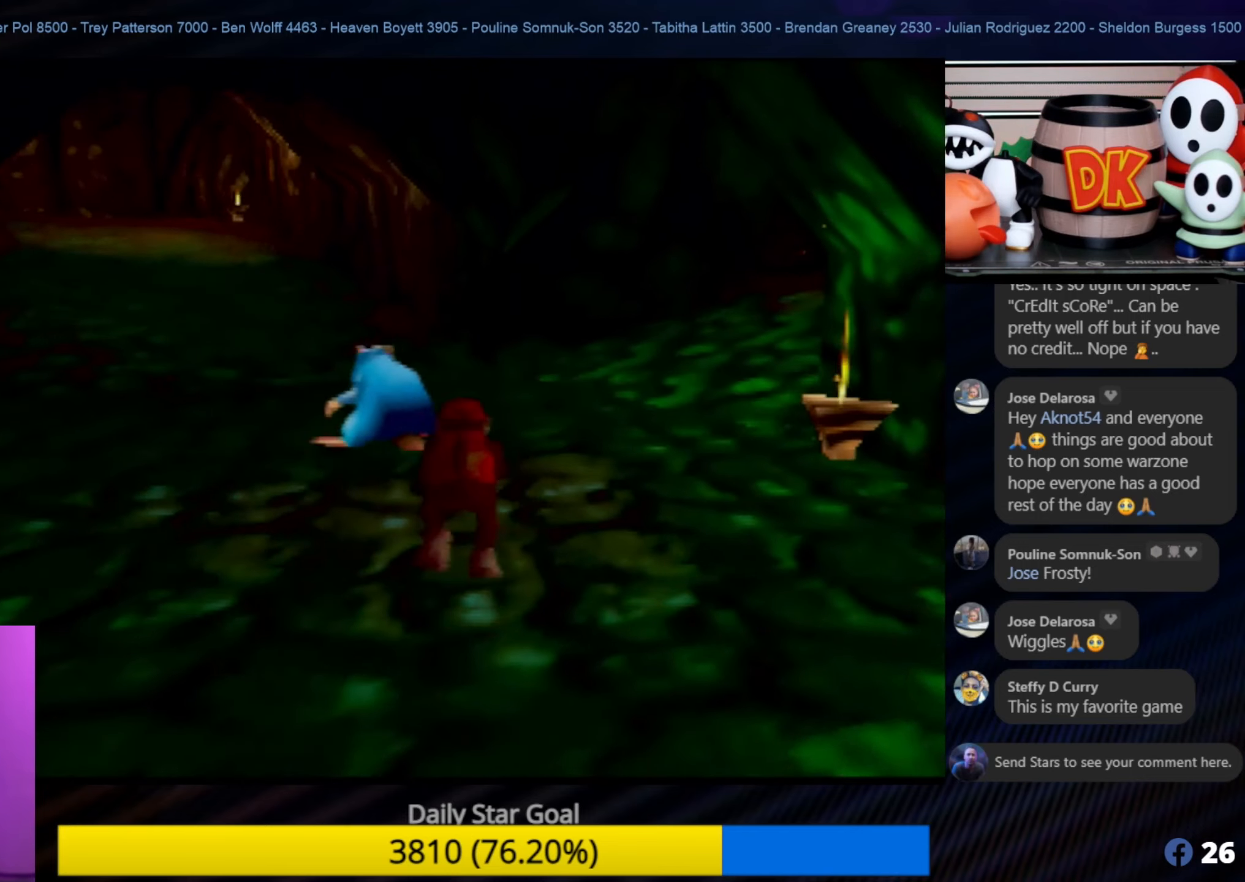
{"buttons": [], "left_stick": "up-left", "events": [[67, "A", "up"], [317, "left_stick", "up-left"], [350, "B", "down"], [484, "B", "up"]]}
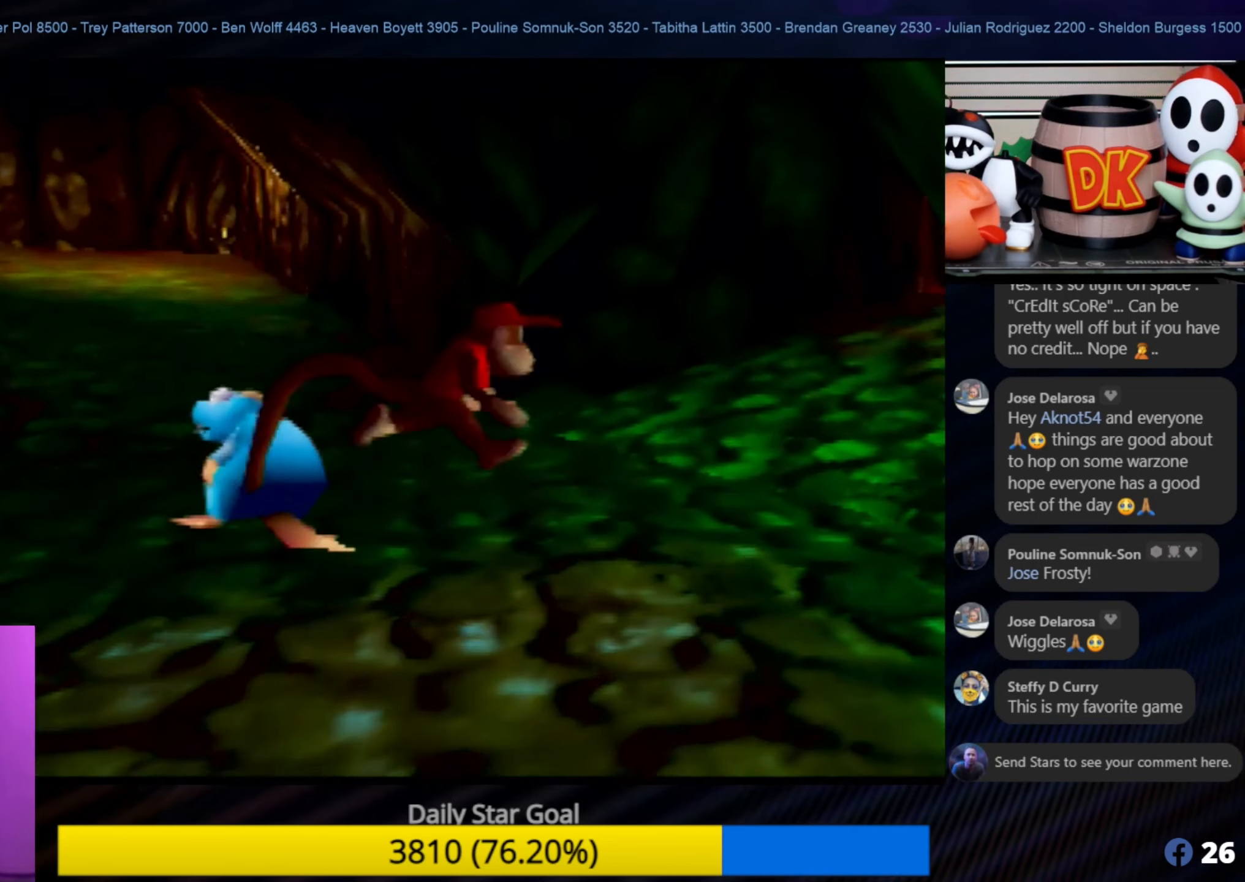
{"buttons": [], "left_stick": "up-left", "events": [[67, "B", "down"], [150, "B", "up"], [184, "B", "down"], [317, "B", "up"], [367, "B", "down"], [450, "B", "up"]]}
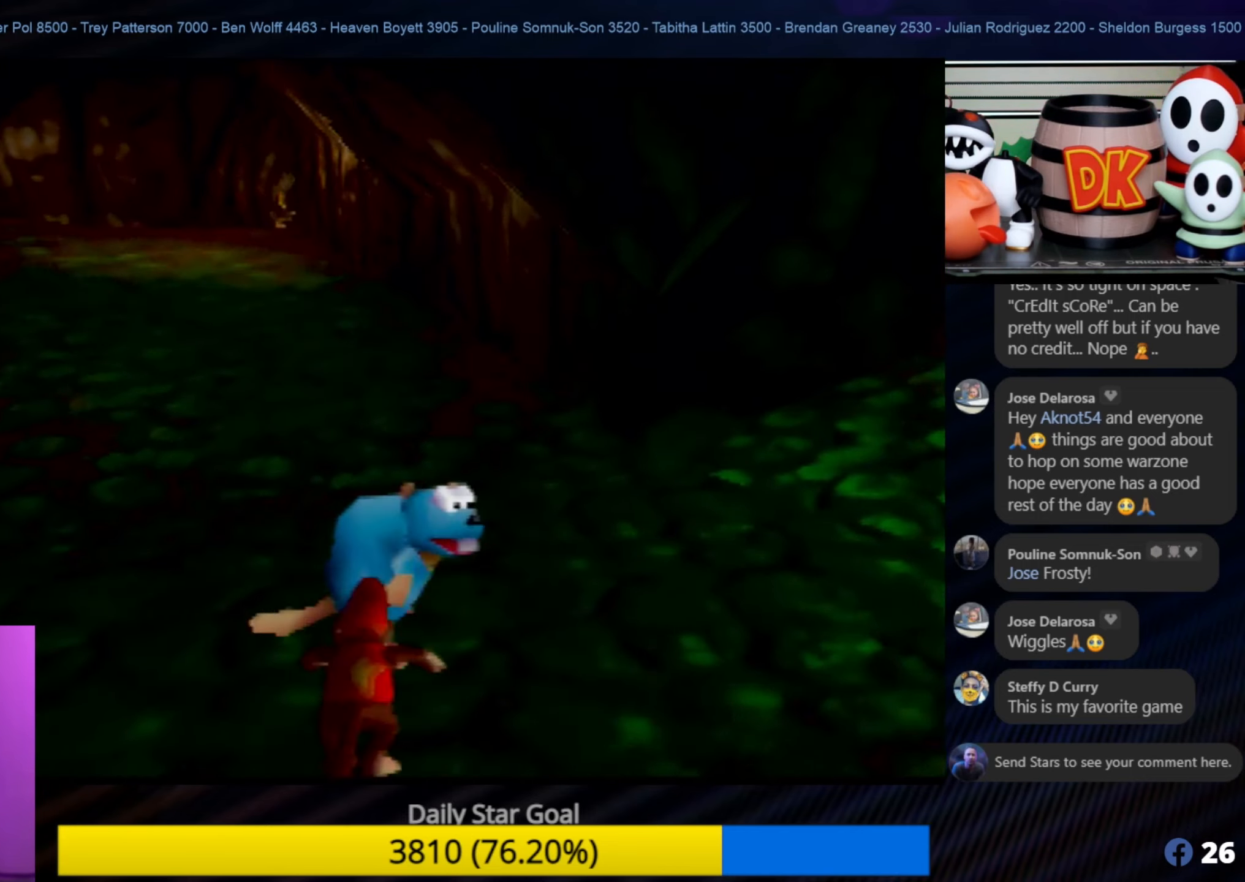
{"buttons": ["B"], "left_stick": "right", "events": [[34, "B", "down"], [67, "B", "up"], [150, "B", "down"], [200, "left_stick", "center"], [234, "B", "up"], [300, "B", "down"], [384, "B", "up"], [450, "B", "down"], [450, "left_stick", "right"]]}
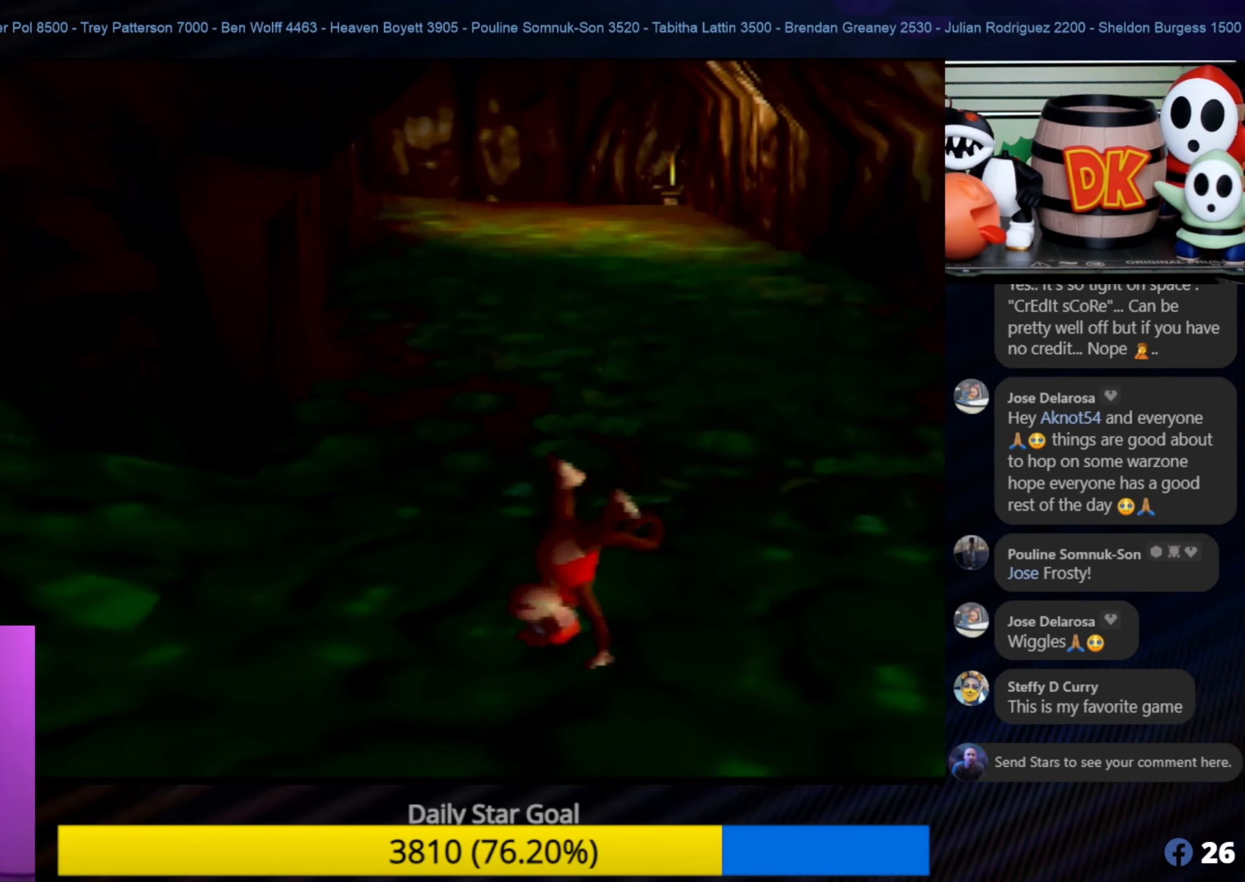
{"buttons": ["B"], "left_stick": "down-right", "events": [[150, "B", "up"], [184, "left_stick", "down-right"], [234, "B", "down"], [334, "B", "up"], [500, "B", "down"]]}
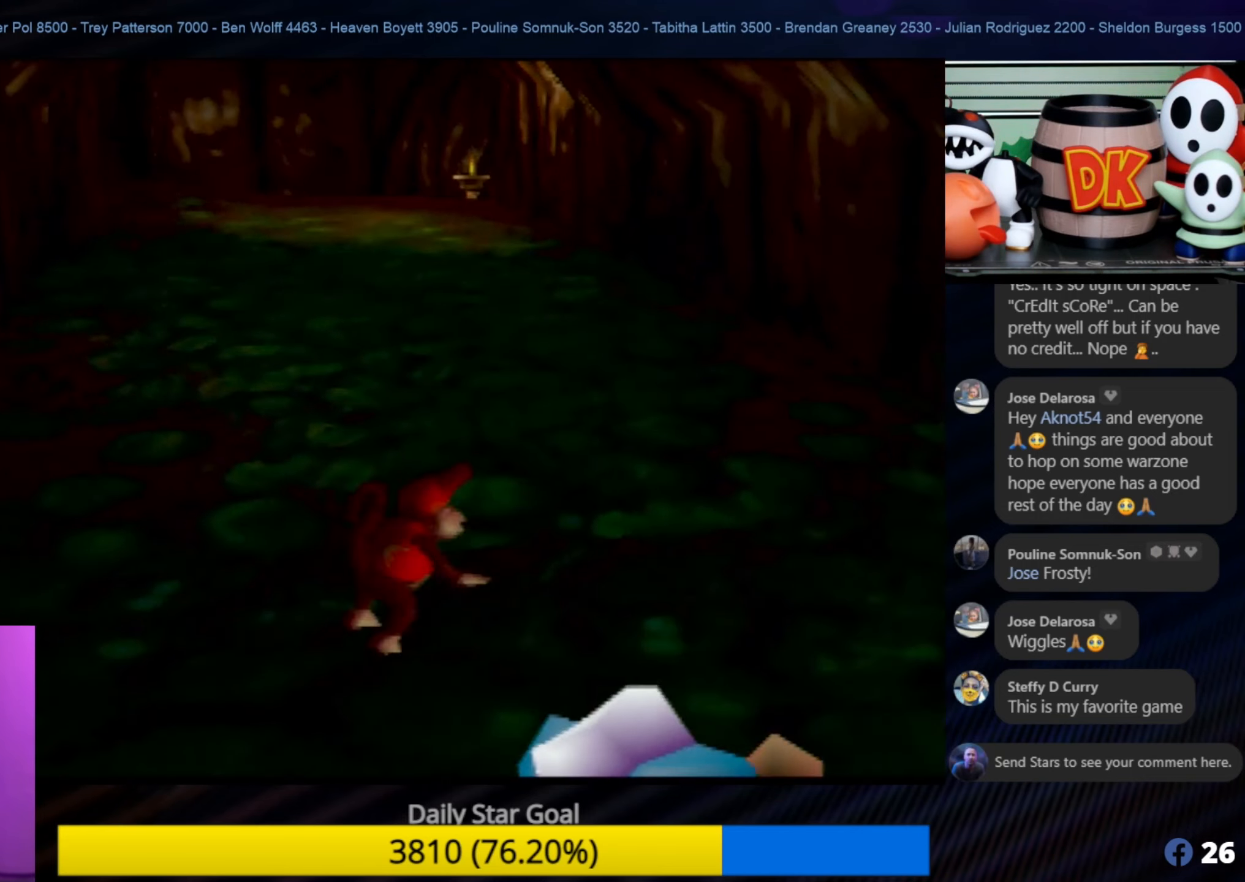
{"buttons": ["B"], "left_stick": "down-right", "events": [[67, "B", "up"], [150, "B", "down"], [267, "B", "up"], [300, "B", "down"]]}
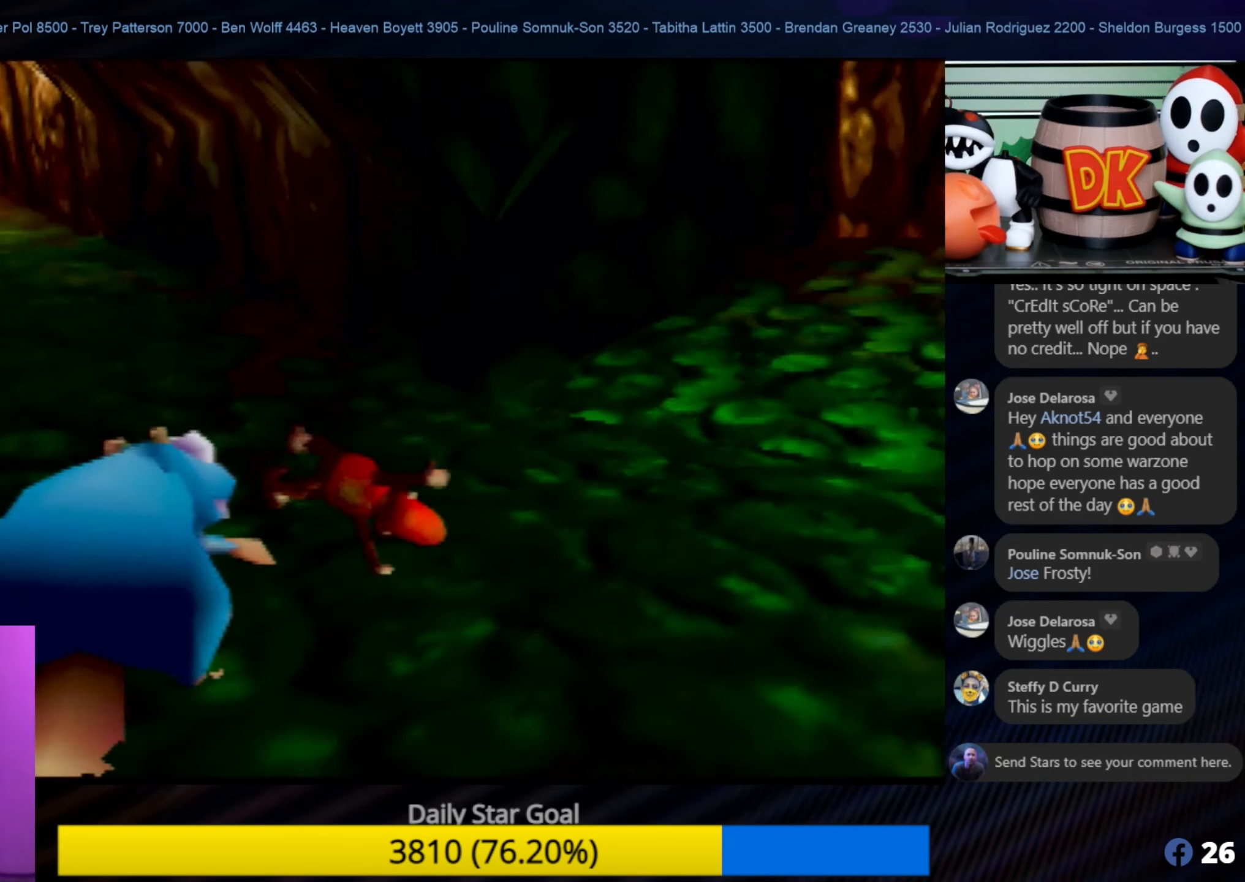
{"buttons": [], "left_stick": "down-right", "events": [[67, "B", "up"], [117, "B", "down"], [267, "B", "up"], [367, "B", "down"], [434, "B", "up"]]}
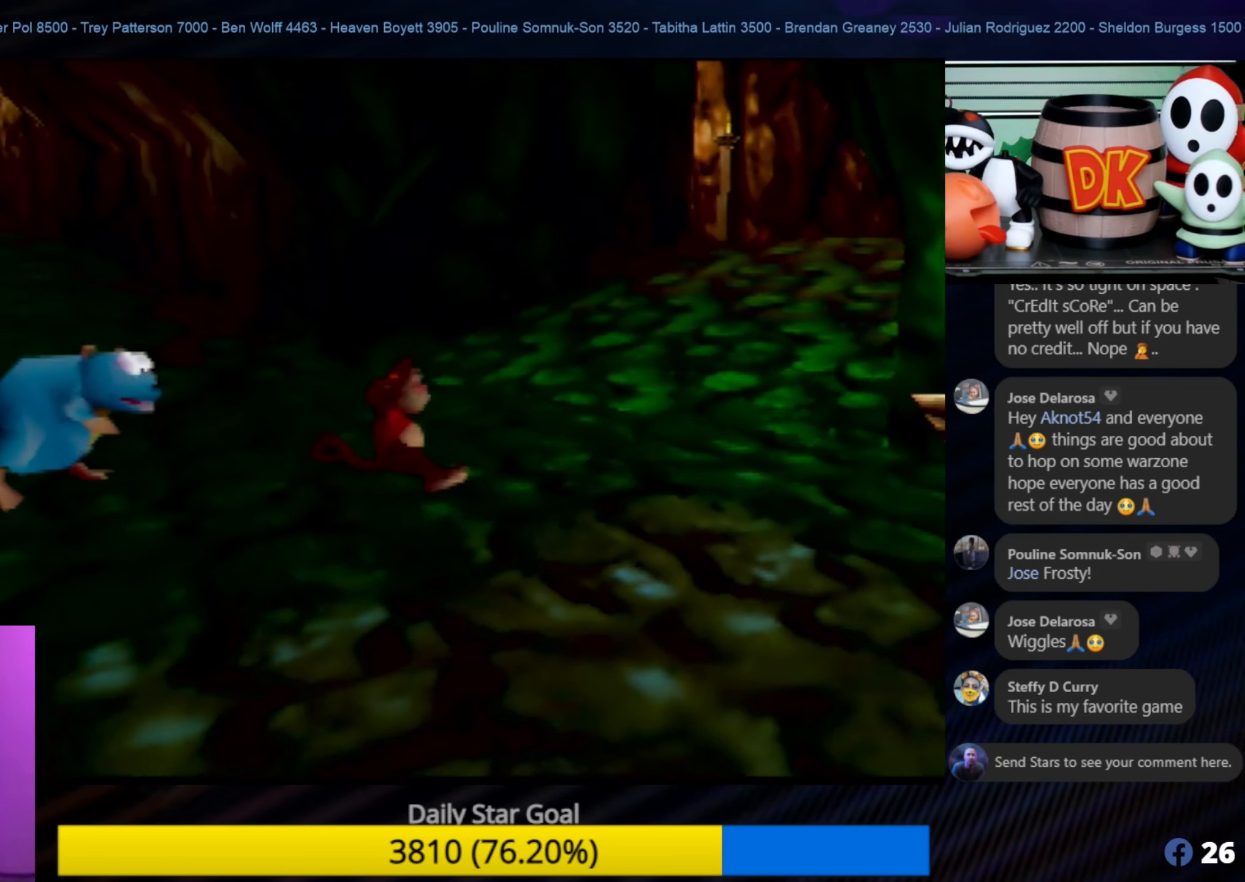
{"buttons": [], "left_stick": "down", "events": [[200, "left_stick", "down"]]}
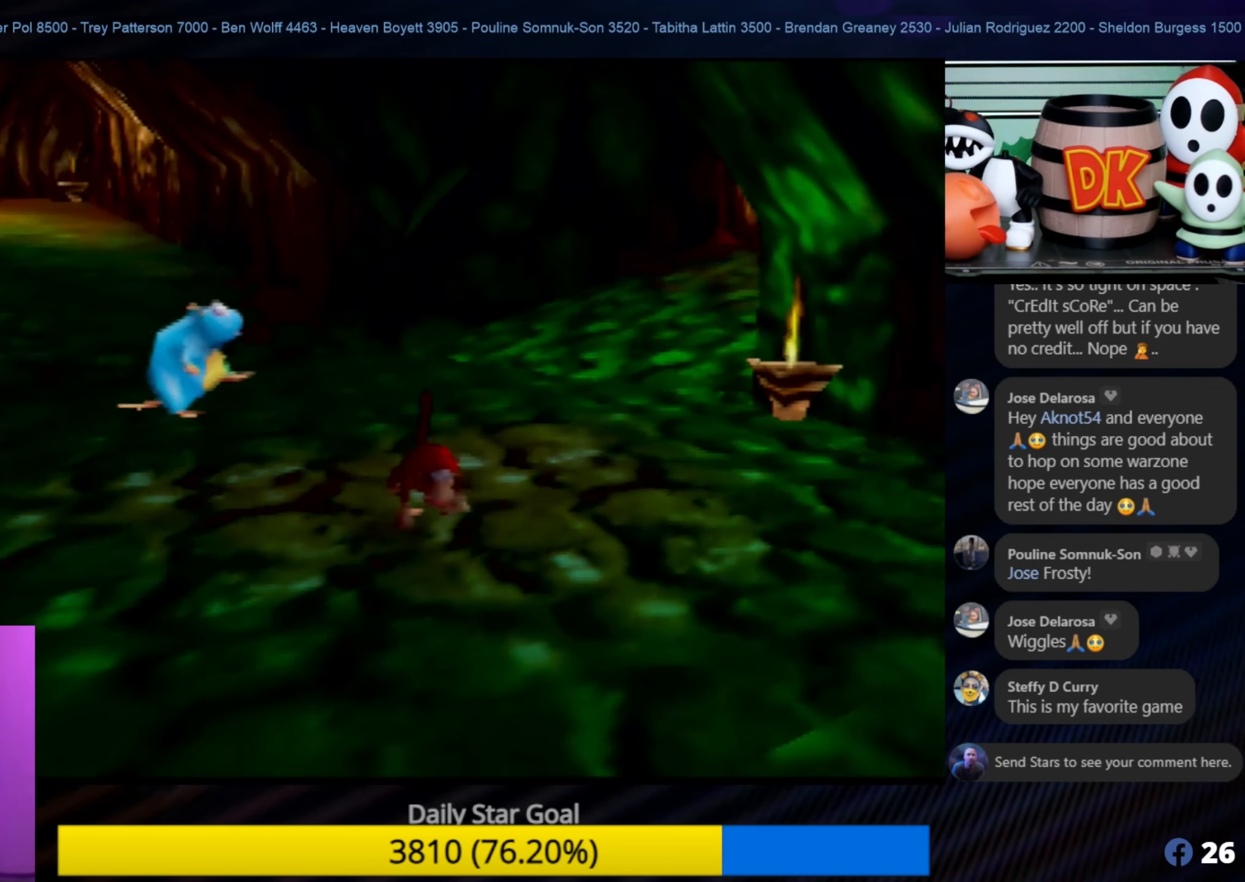
{"buttons": [], "left_stick": "up-right", "events": [[234, "left_stick", "up-left"], [366, "A", "down"], [366, "left_stick", "up-right"], [500, "A", "up"]]}
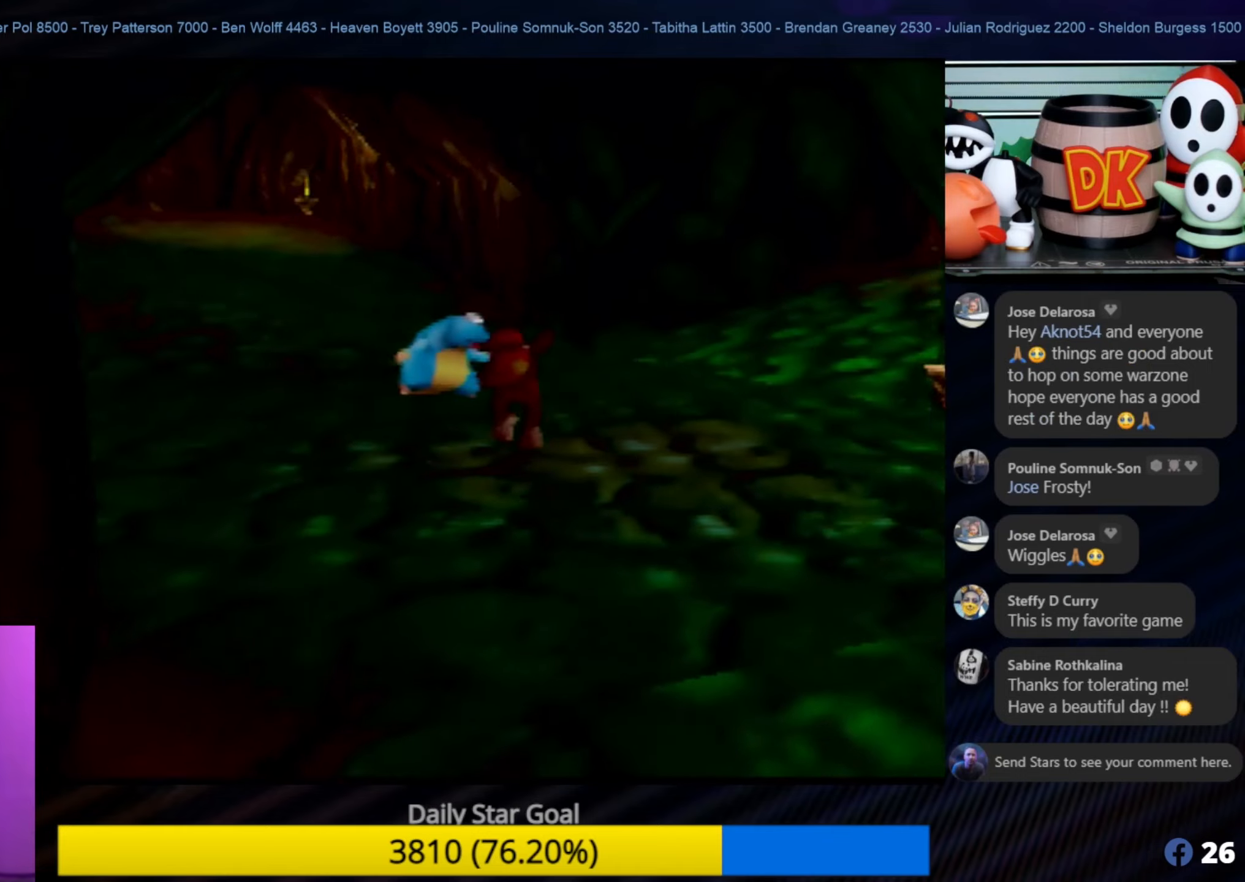
{"buttons": ["B"], "left_stick": "center", "events": [[33, "left_stick", "center"], [350, "B", "down"], [466, "B", "up"], [500, "B", "down"]]}
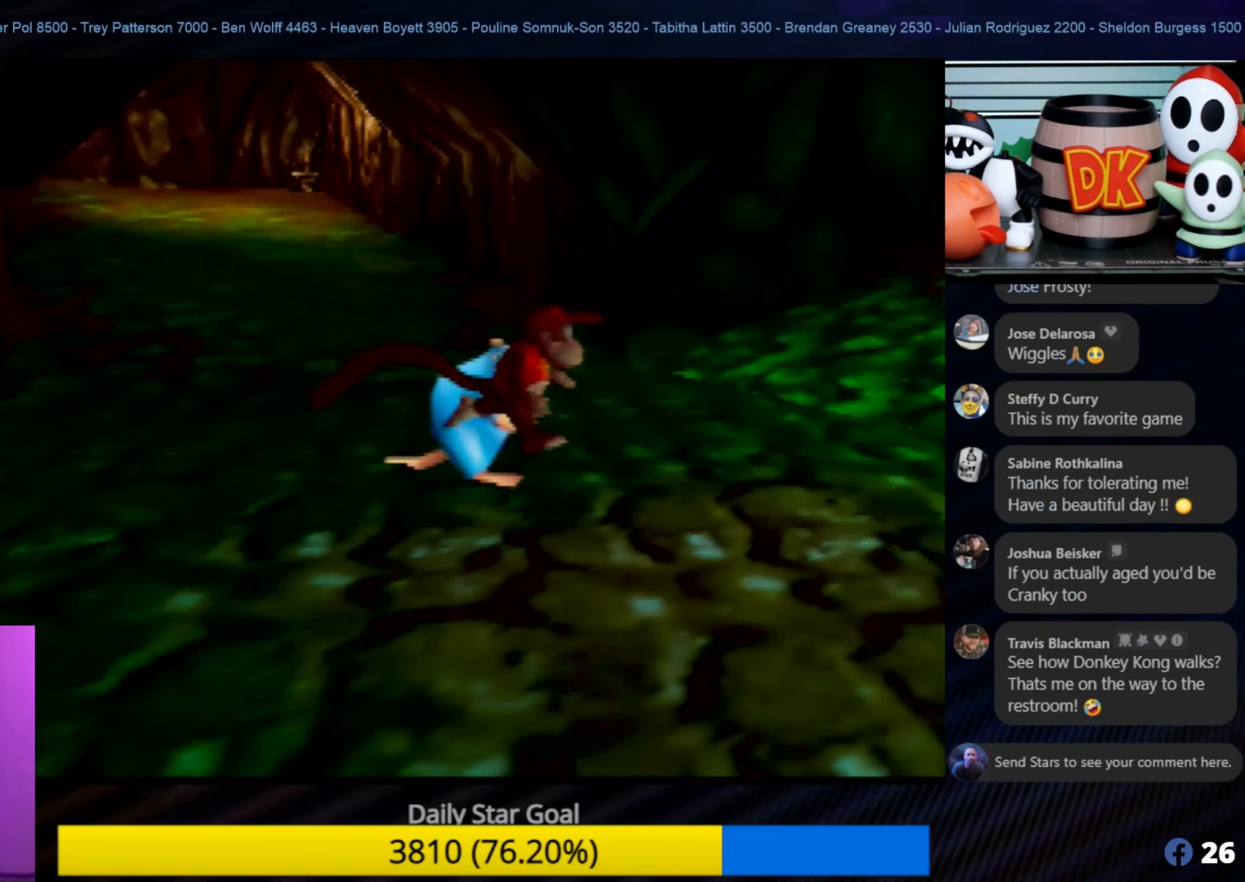
{"buttons": [], "left_stick": "center", "events": [[66, "B", "up"], [166, "B", "down"], [283, "B", "up"], [316, "B", "down"], [400, "B", "up"]]}